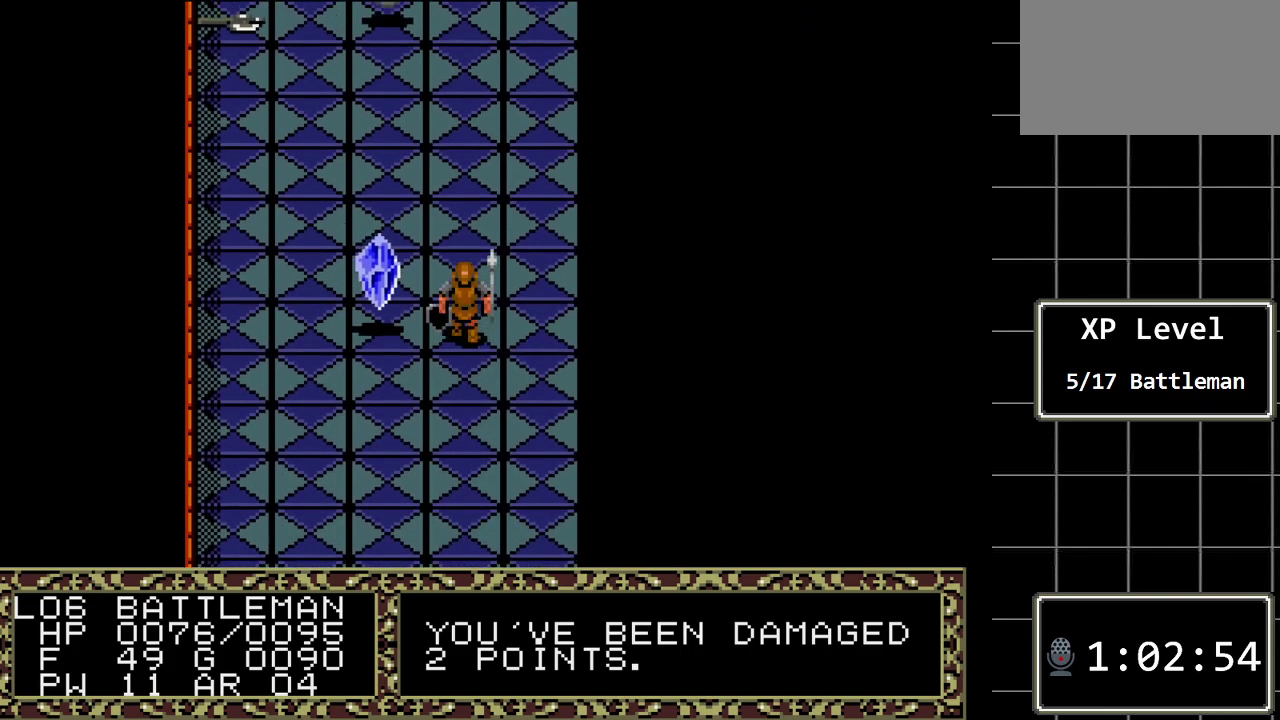
Gameplay with a controller (Xbox layout); each line is a JSON object with the inputs held at the frame after it. "events" lists button and stick changes between this image and that frame as [ms after this image, input, new state], when the widget could be followed in between. Not read: L1 L2 L3 R1 R2 R3.
{"buttons": [], "events": []}
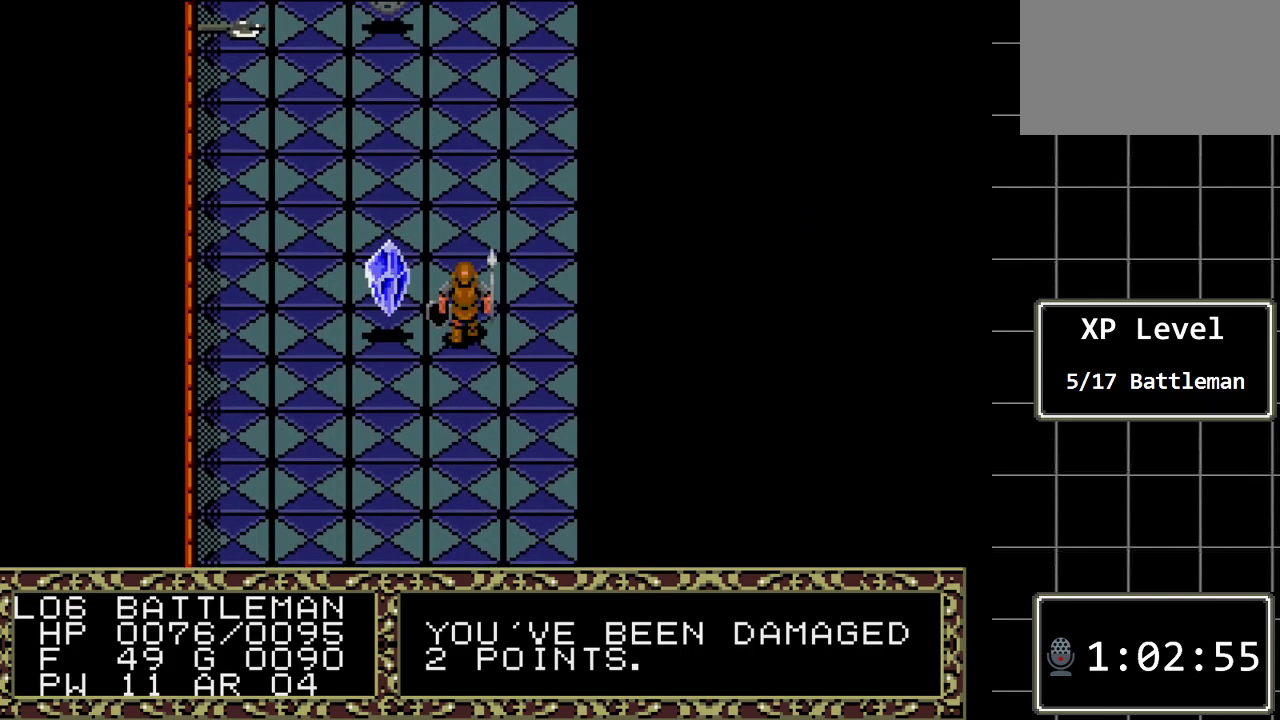
{"buttons": ["DPAD_LEFT"], "events": [[417, "DPAD_LEFT", "down"]]}
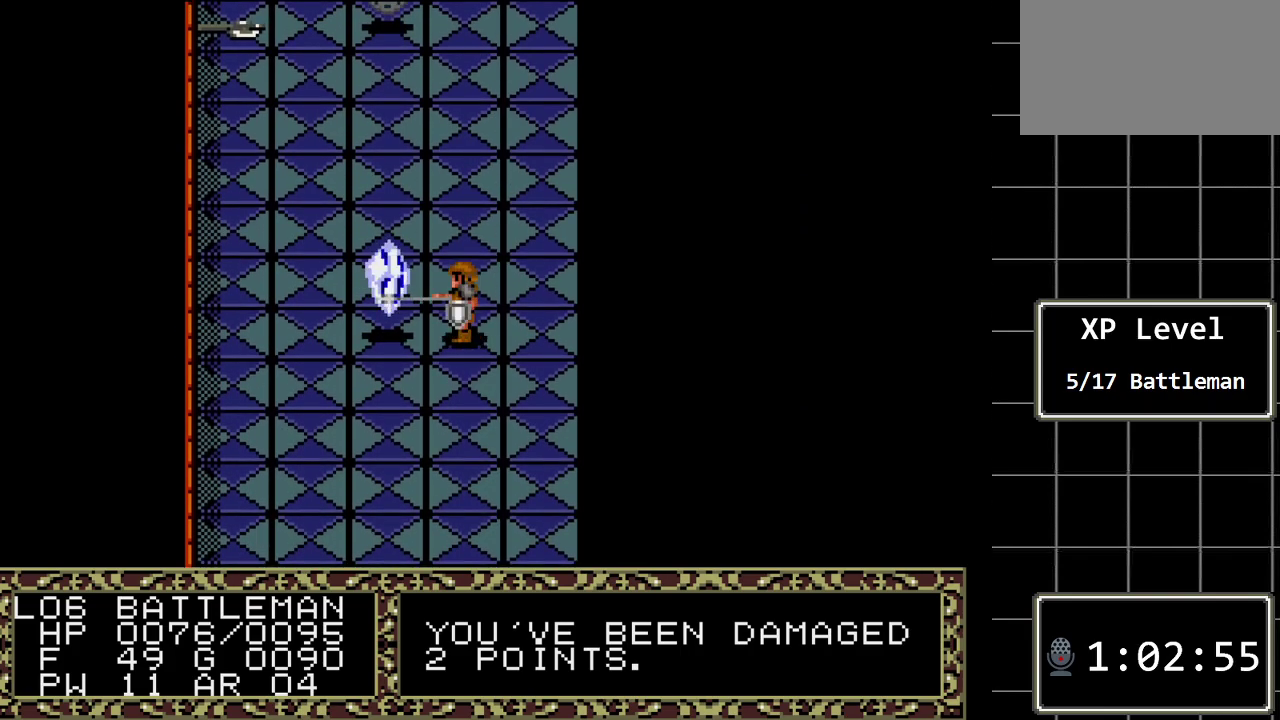
{"buttons": [], "events": [[133, "DPAD_LEFT", "up"]]}
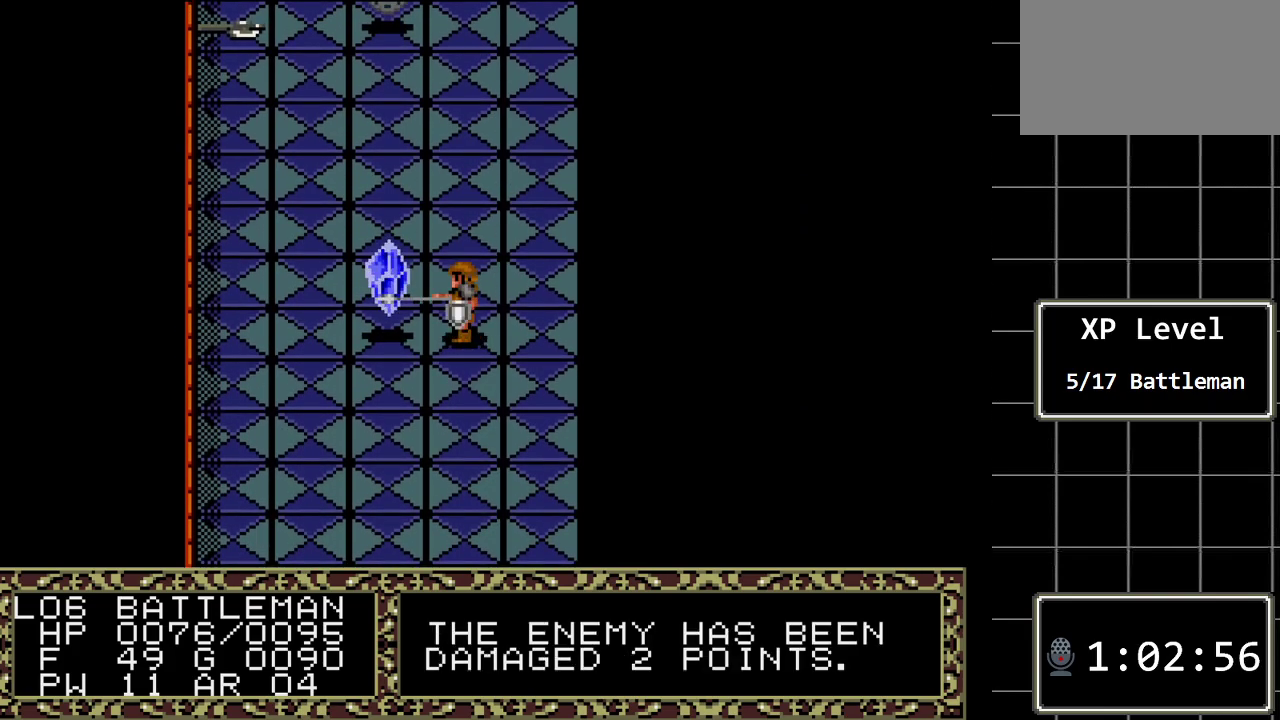
{"buttons": [], "events": []}
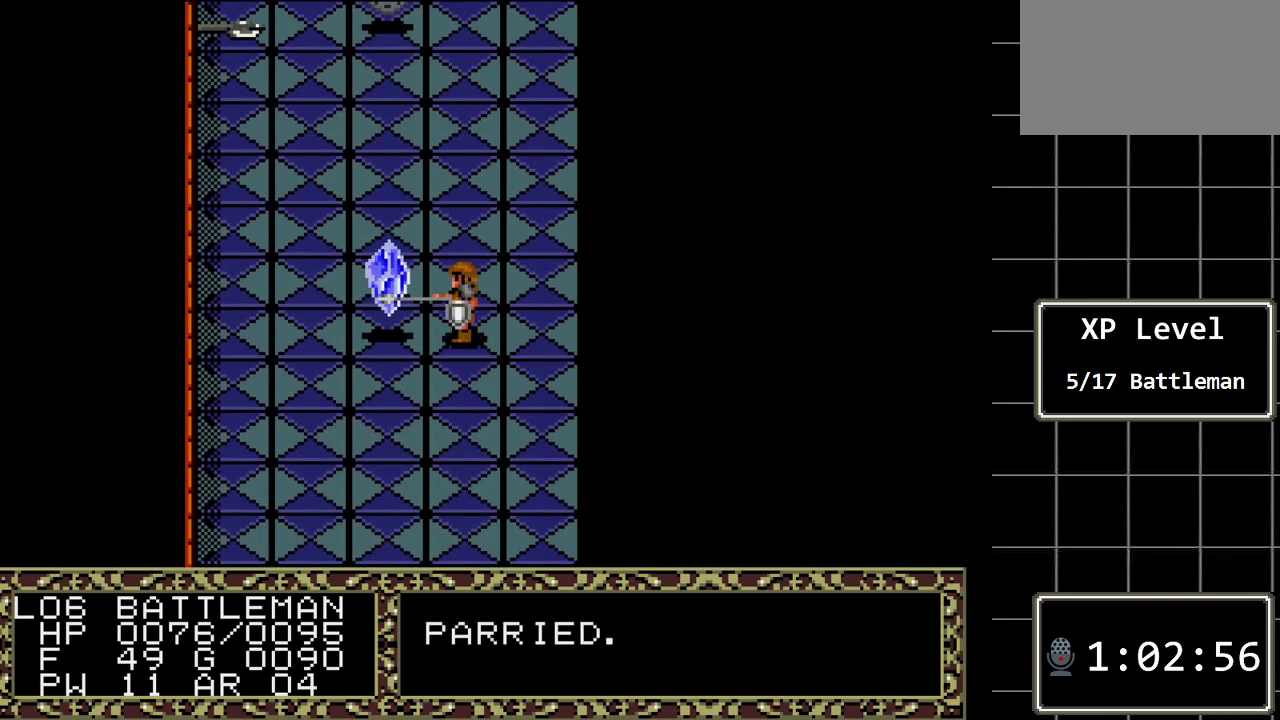
{"buttons": ["DPAD_LEFT"], "events": [[383, "DPAD_LEFT", "down"]]}
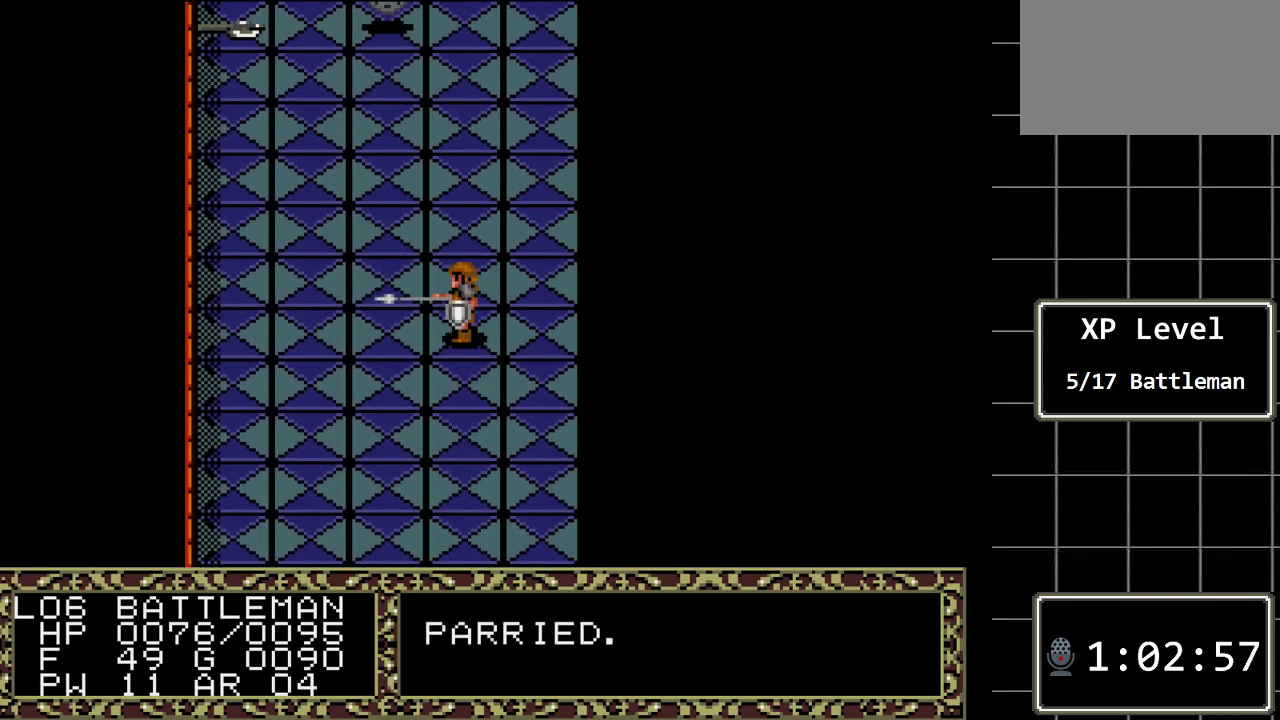
{"buttons": [], "events": [[183, "DPAD_LEFT", "up"]]}
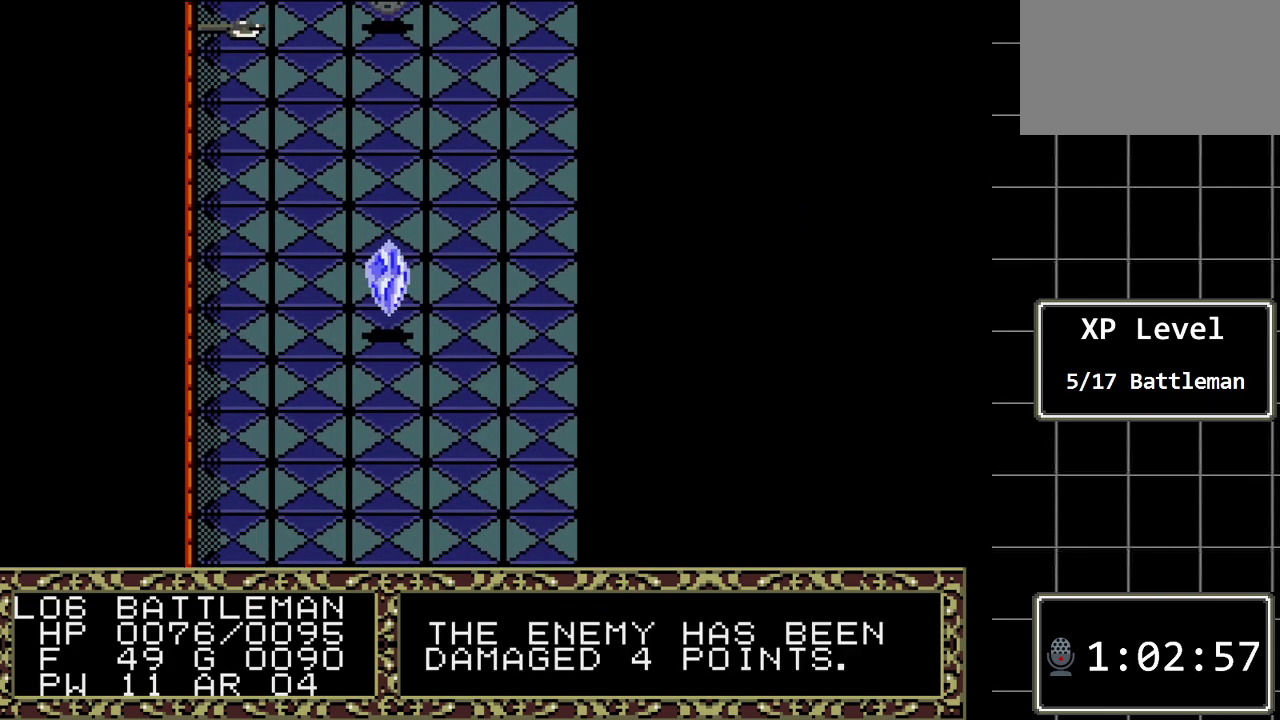
{"buttons": [], "events": []}
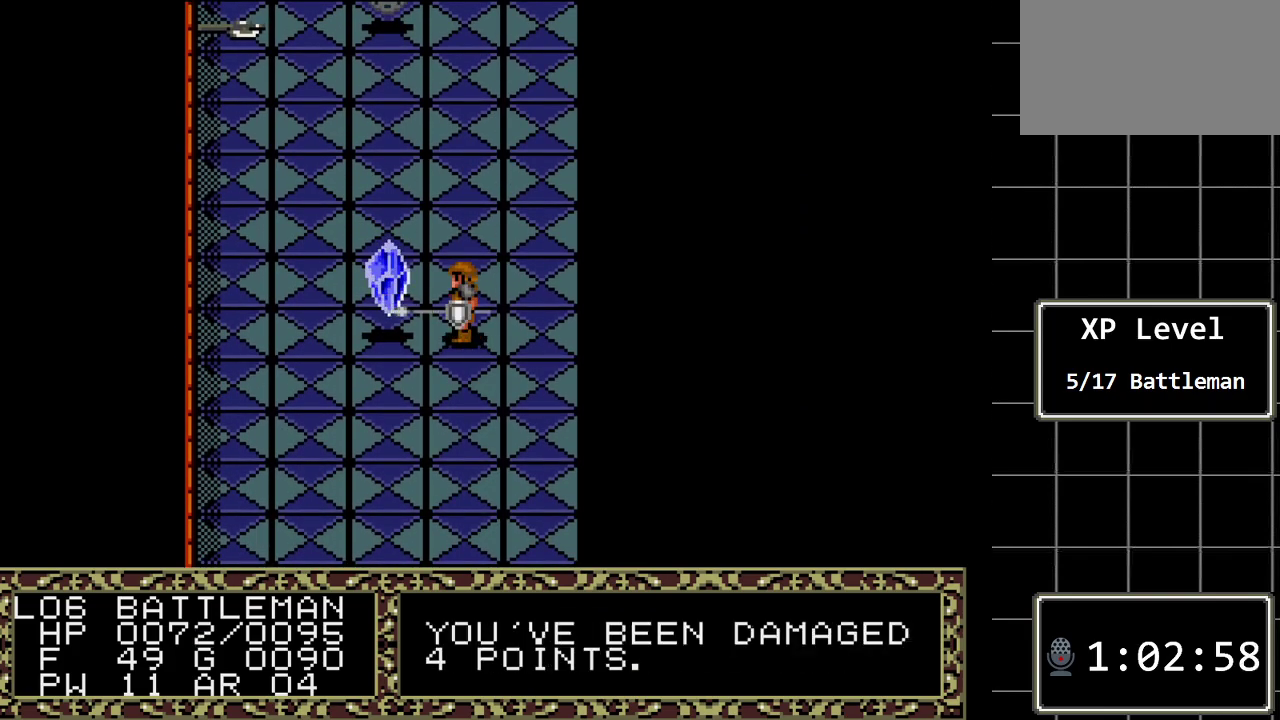
{"buttons": [], "events": [[167, "DPAD_LEFT", "down"], [450, "DPAD_LEFT", "up"]]}
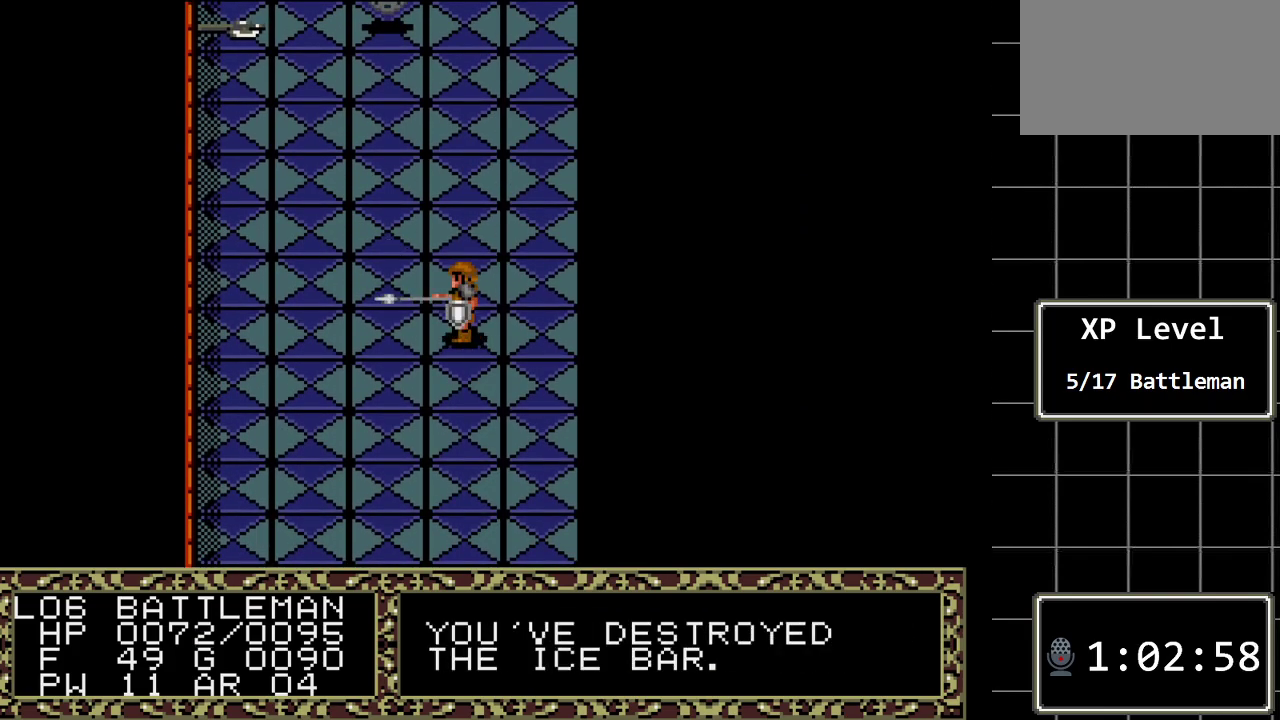
{"buttons": ["DPAD_LEFT"], "events": [[333, "DPAD_LEFT", "down"]]}
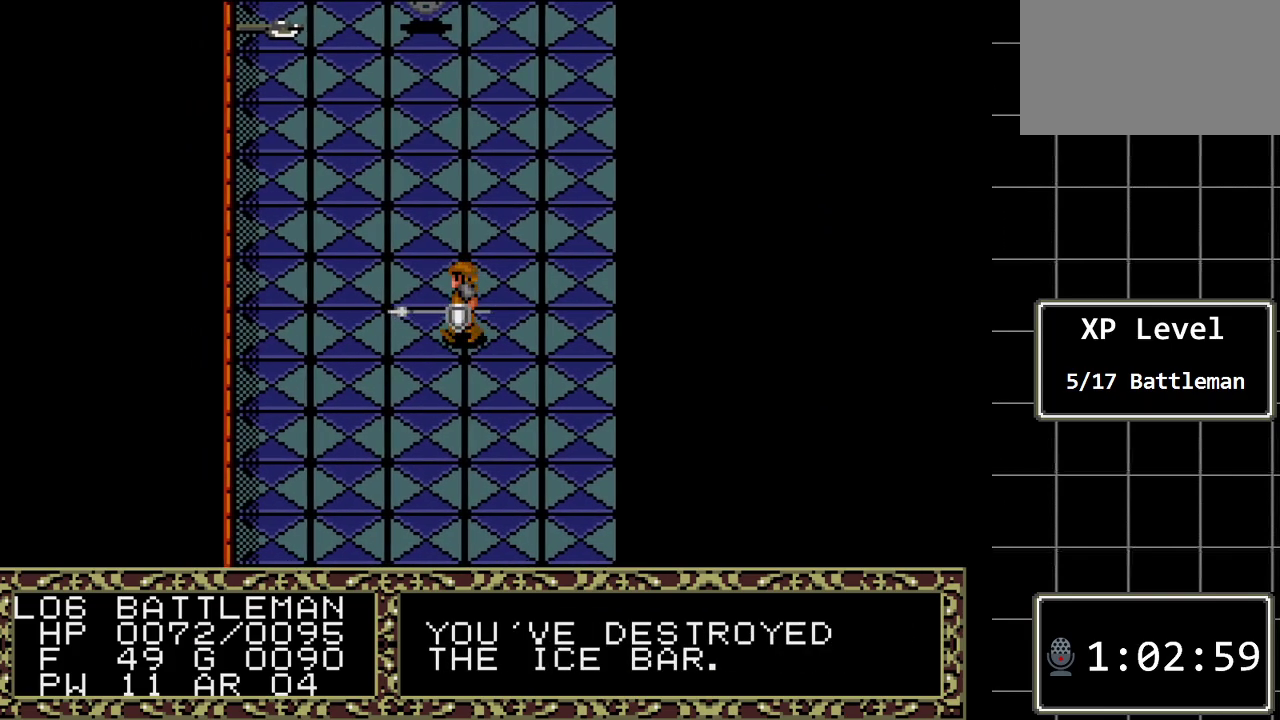
{"buttons": ["DPAD_LEFT"], "events": []}
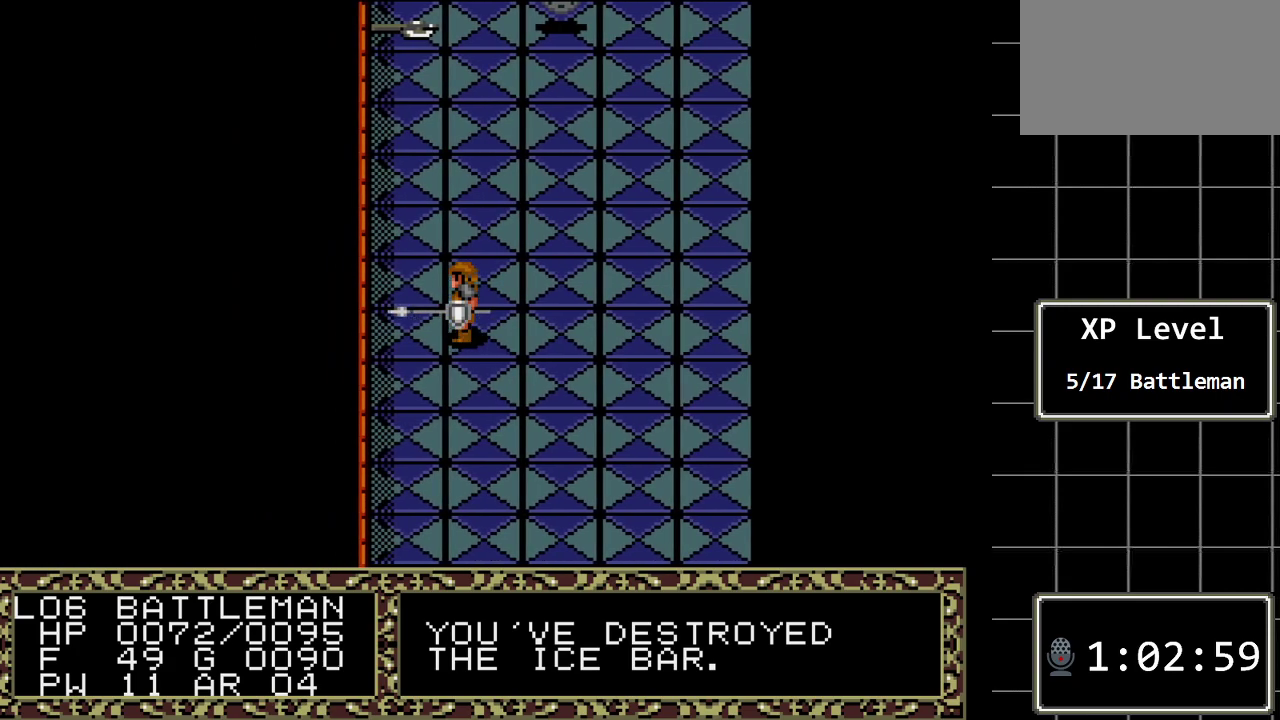
{"buttons": ["DPAD_UP"], "events": [[167, "DPAD_LEFT", "up"], [233, "DPAD_UP", "down"]]}
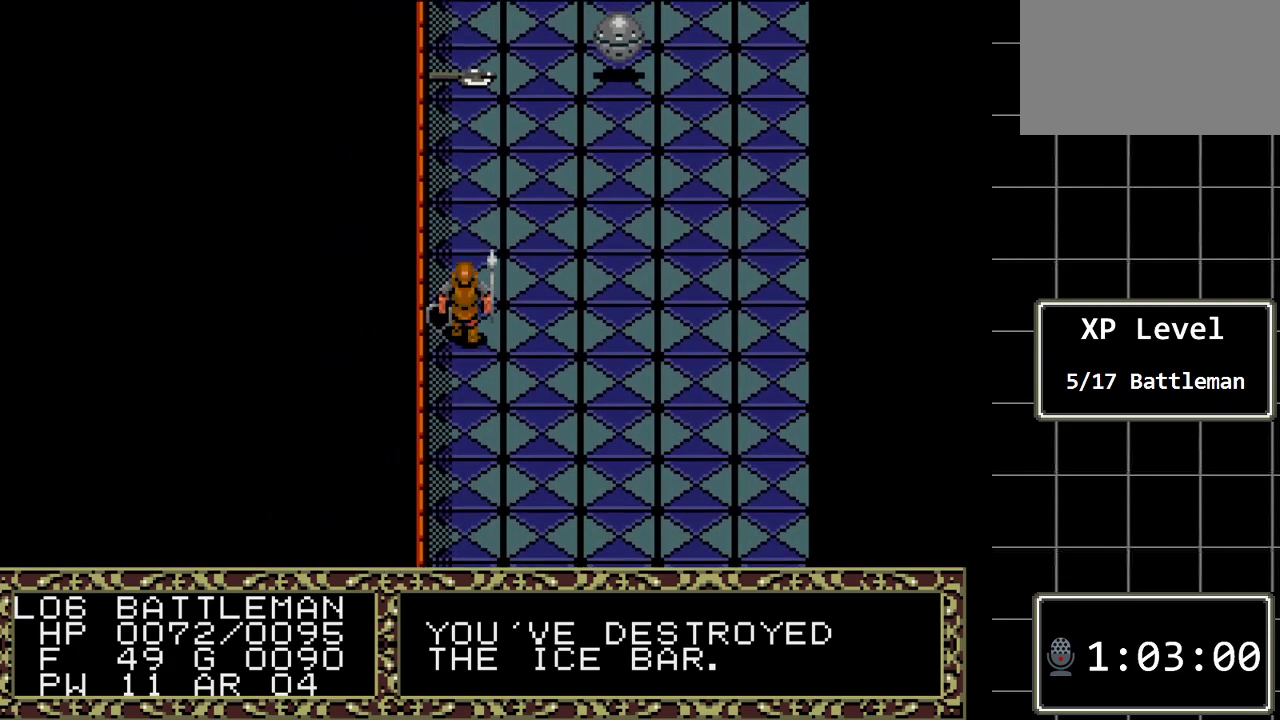
{"buttons": ["DPAD_UP"], "events": []}
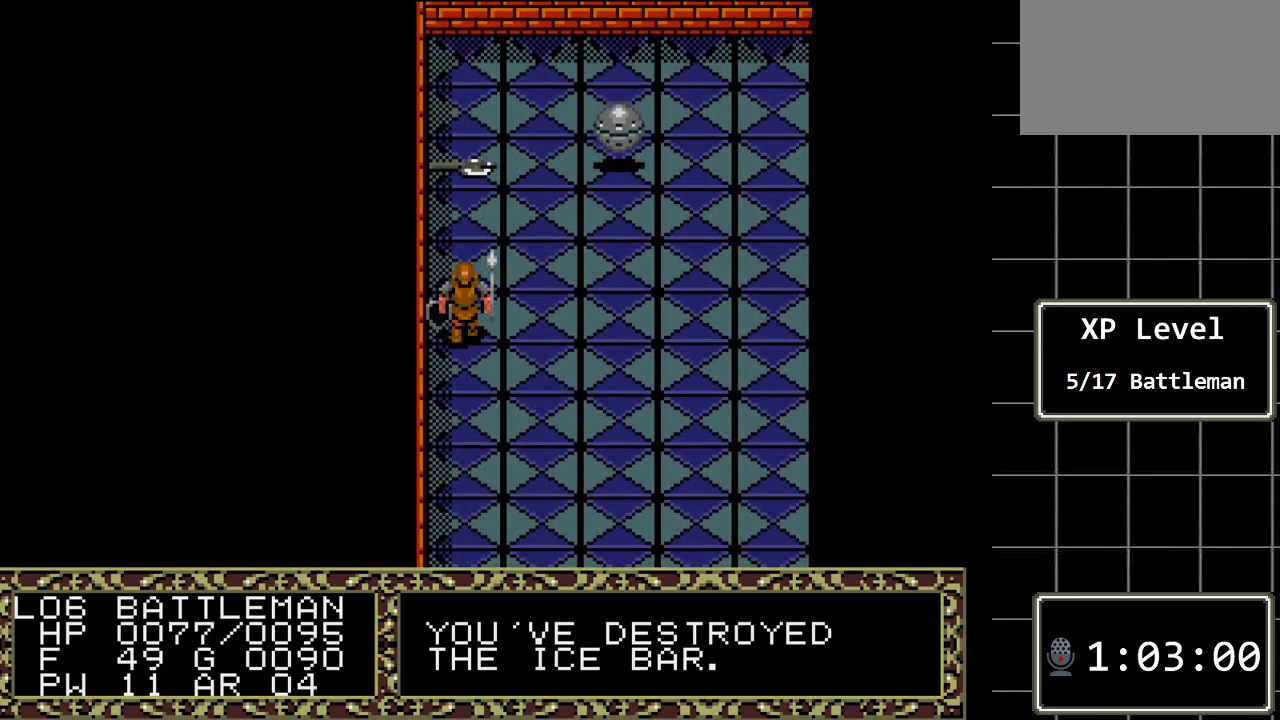
{"buttons": ["DPAD_UP"], "events": []}
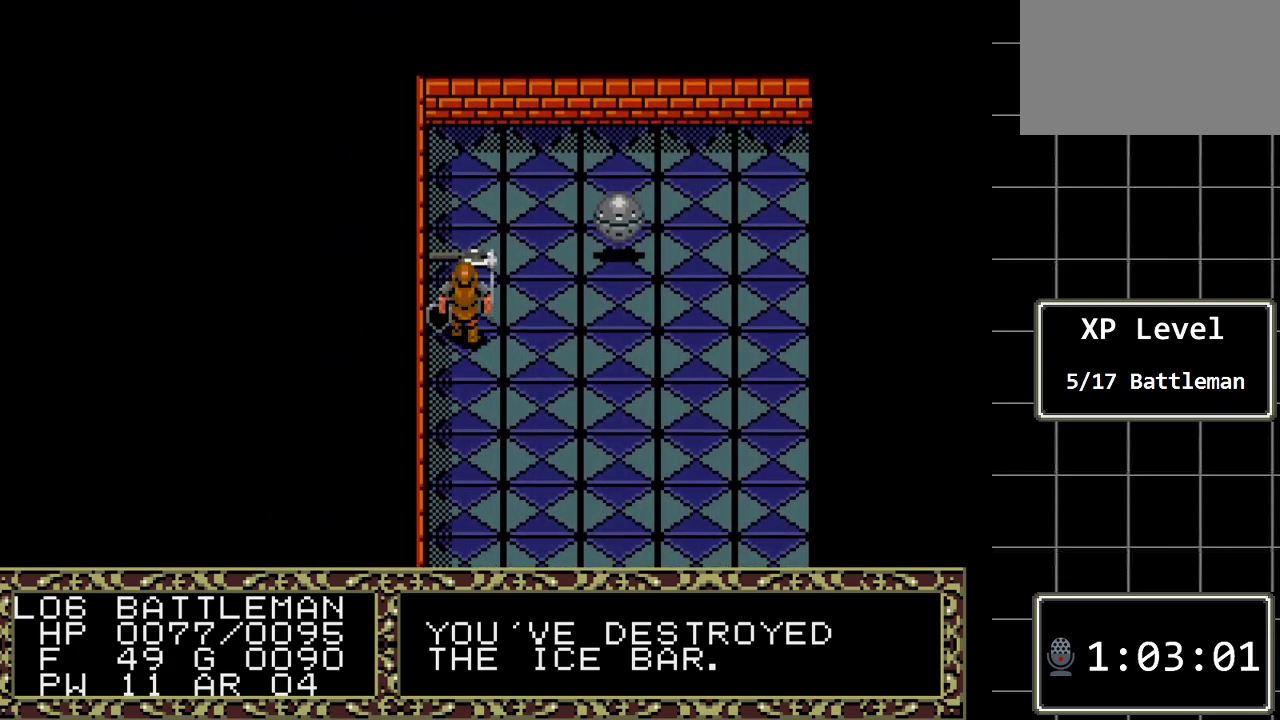
{"buttons": ["A"], "events": [[300, "DPAD_UP", "up"], [467, "A", "down"]]}
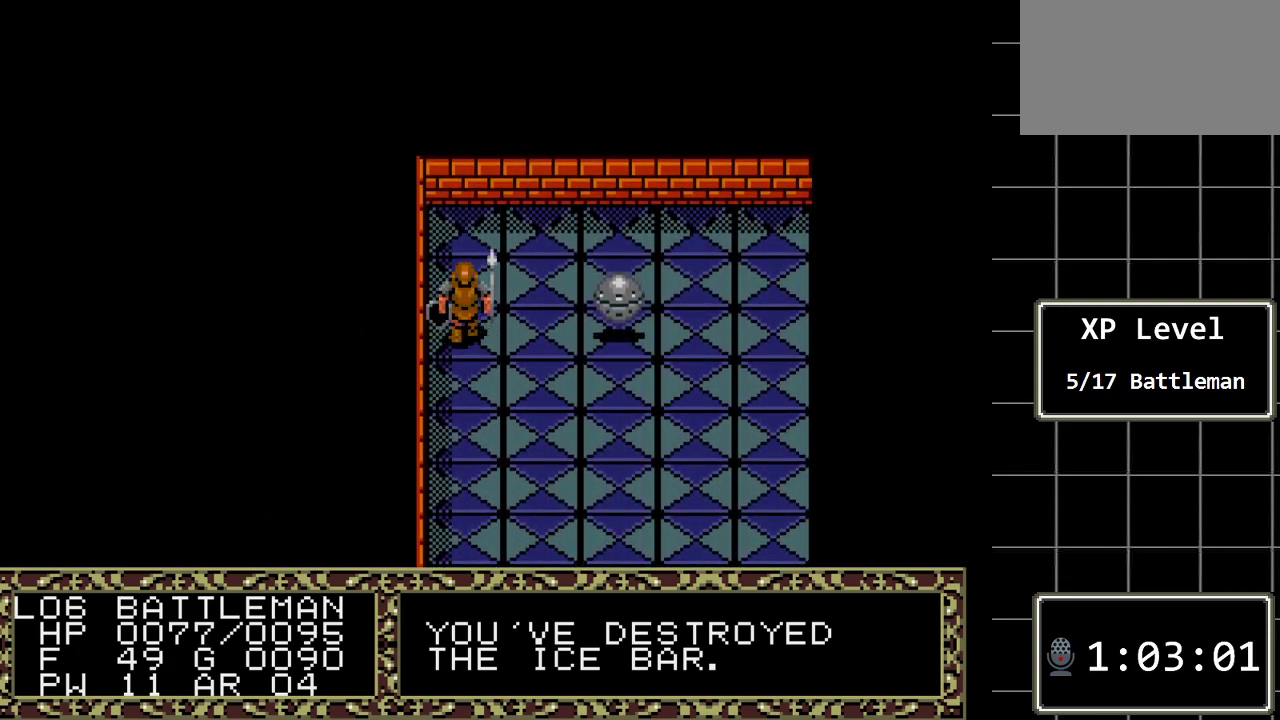
{"buttons": ["DPAD_UP"], "events": [[150, "A", "up"], [350, "DPAD_UP", "down"]]}
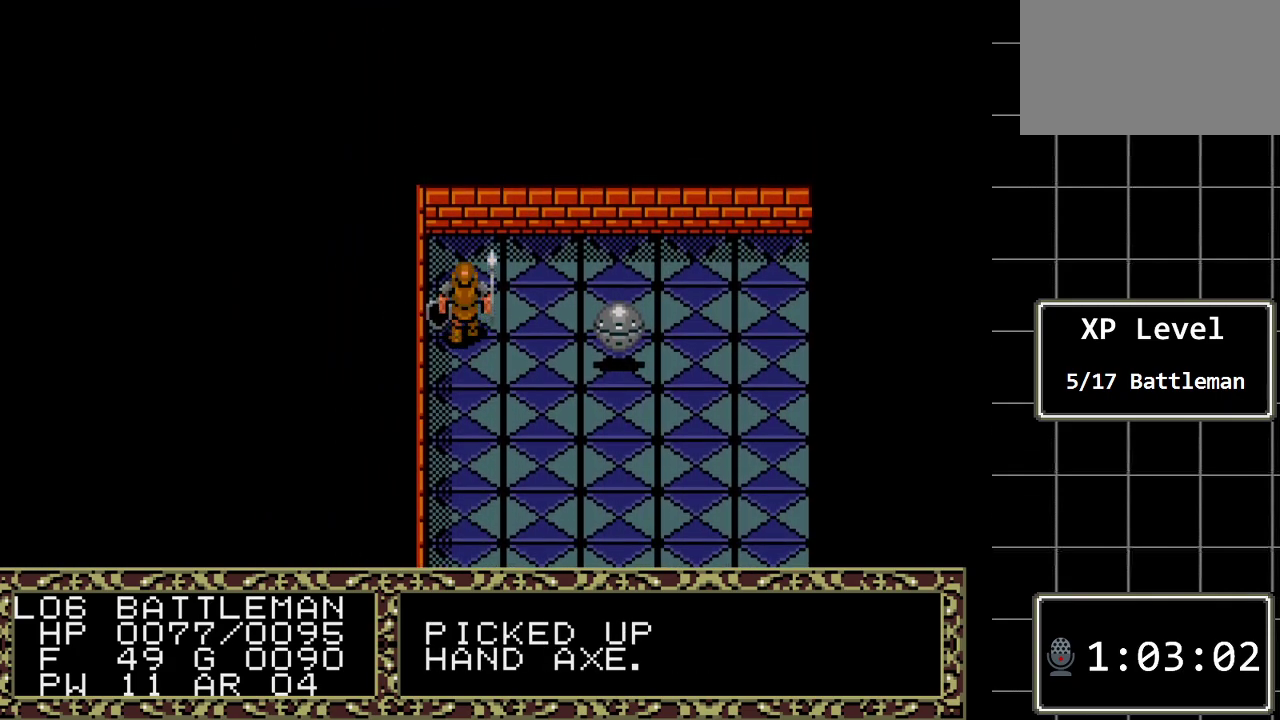
{"buttons": ["DPAD_RIGHT"], "events": [[300, "DPAD_RIGHT", "down"], [333, "DPAD_UP", "up"]]}
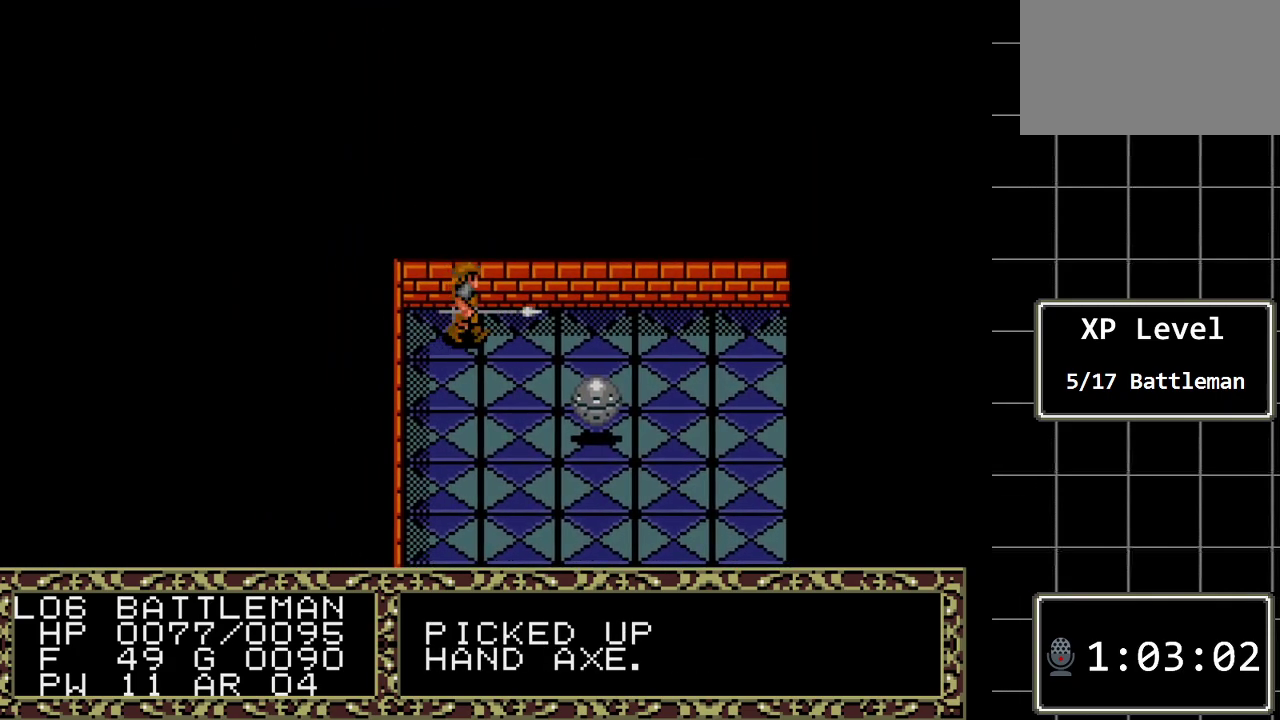
{"buttons": ["DPAD_RIGHT"], "events": []}
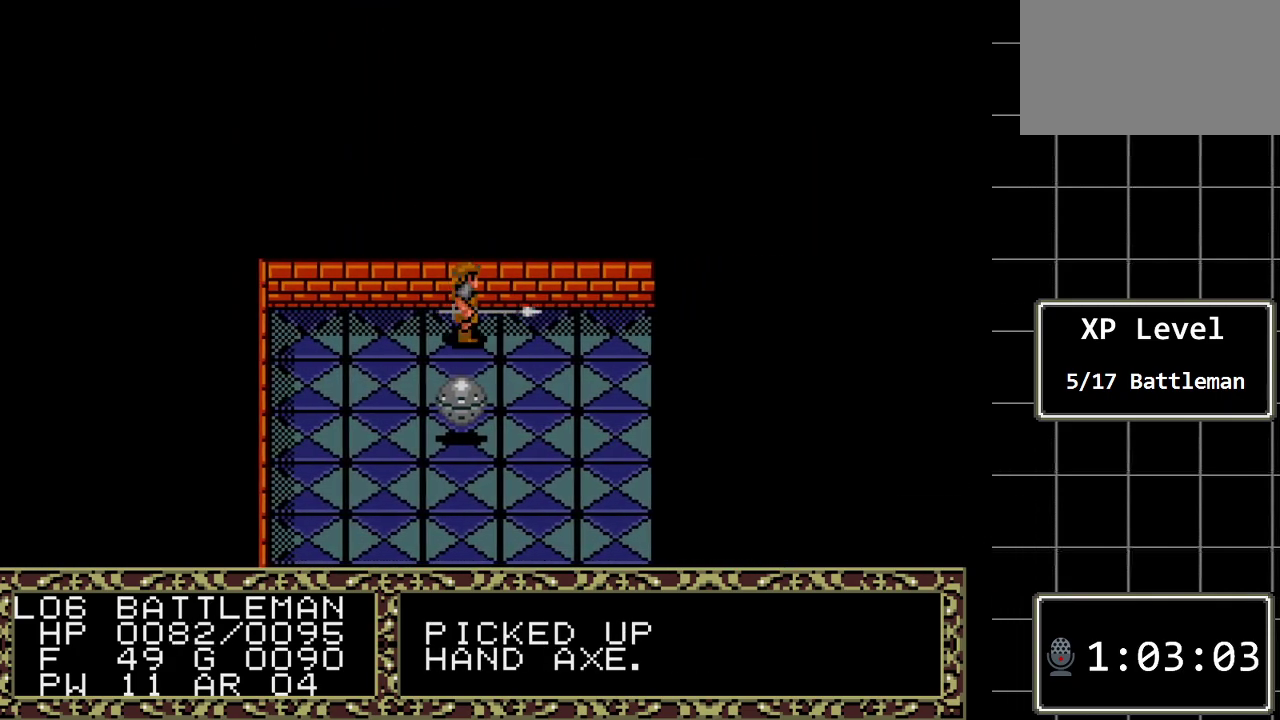
{"buttons": ["DPAD_RIGHT"], "events": []}
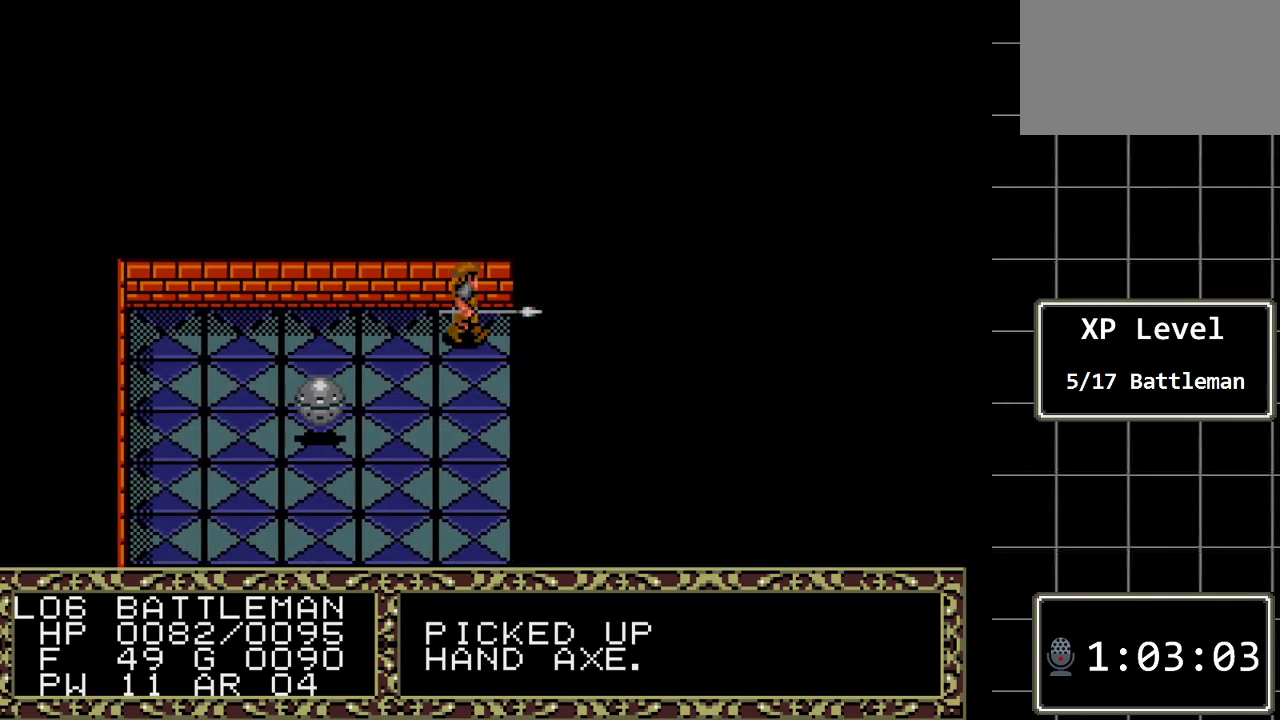
{"buttons": ["DPAD_DOWN"], "events": [[83, "DPAD_DOWN", "down"], [133, "DPAD_RIGHT", "up"]]}
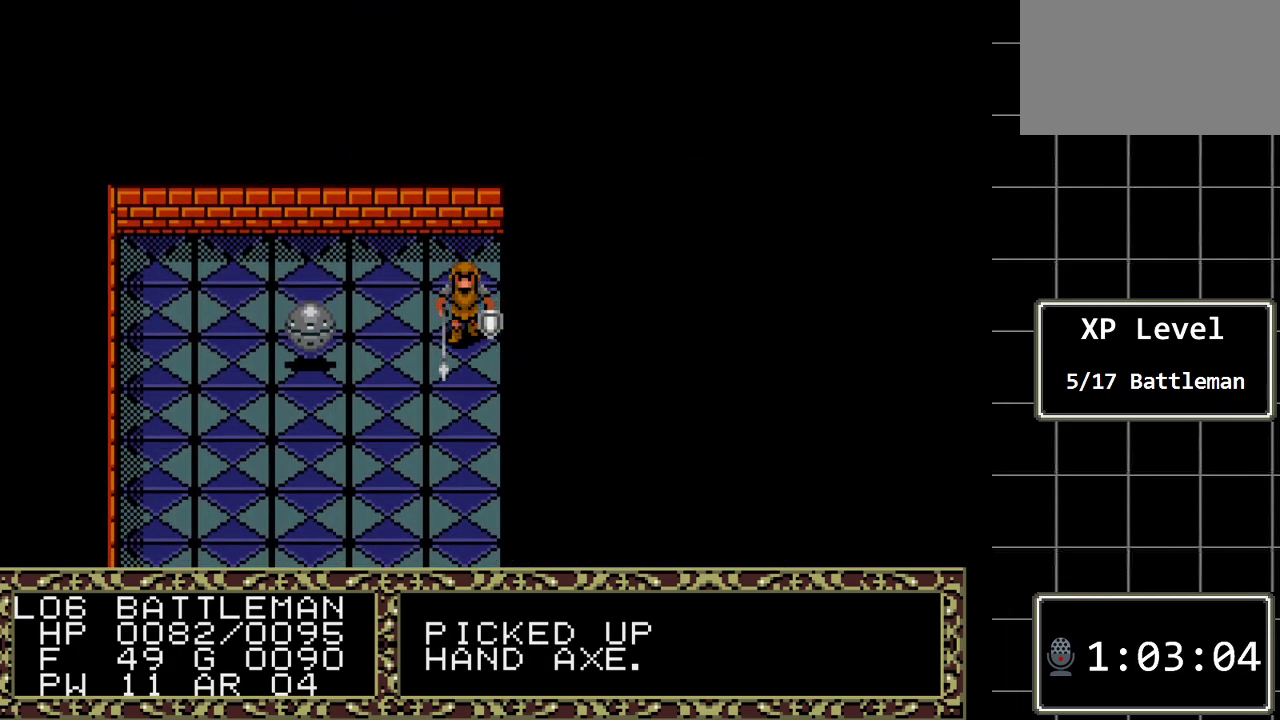
{"buttons": ["DPAD_DOWN"], "events": []}
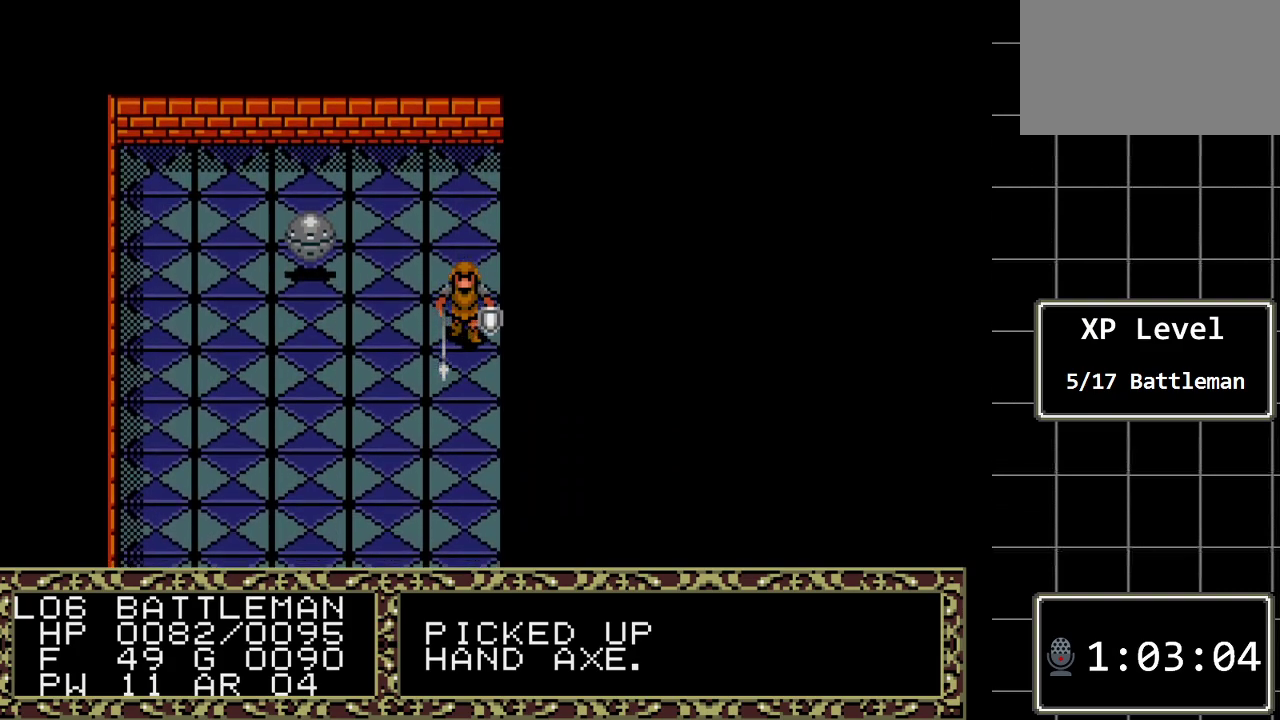
{"buttons": ["DPAD_DOWN"], "events": []}
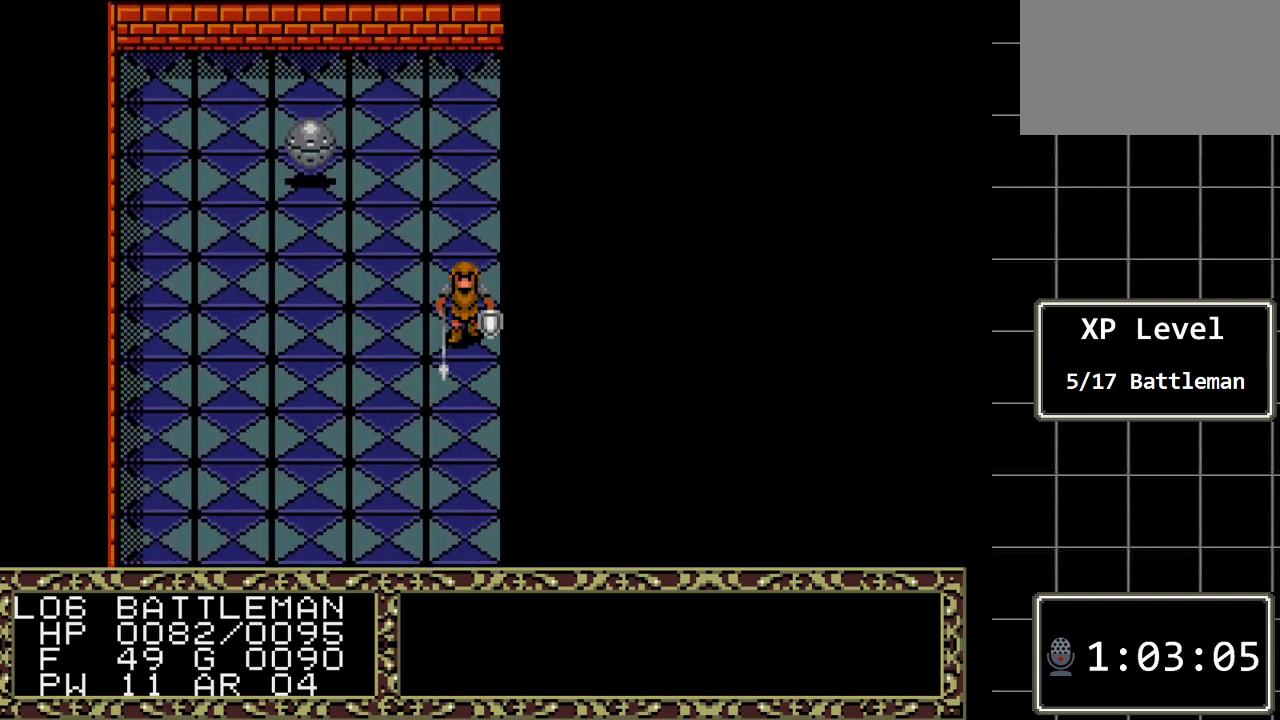
{"buttons": ["DPAD_DOWN"], "events": []}
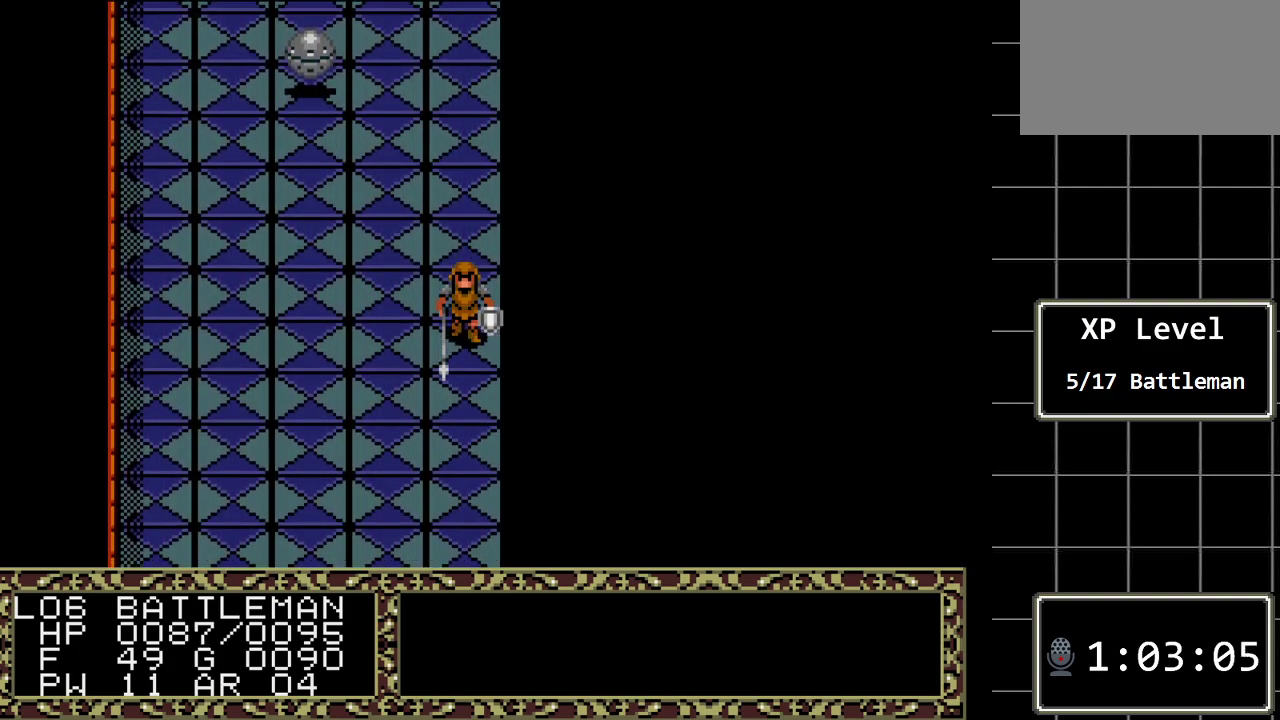
{"buttons": ["DPAD_DOWN"], "events": []}
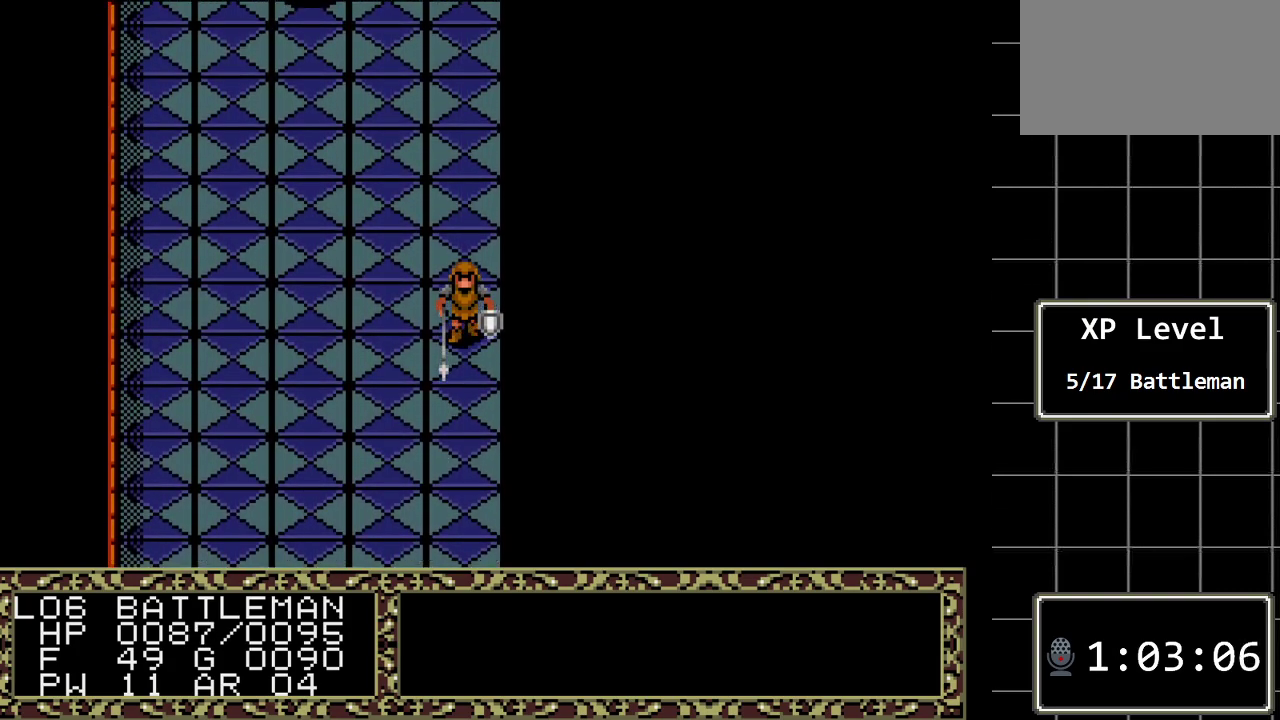
{"buttons": ["DPAD_DOWN"], "events": []}
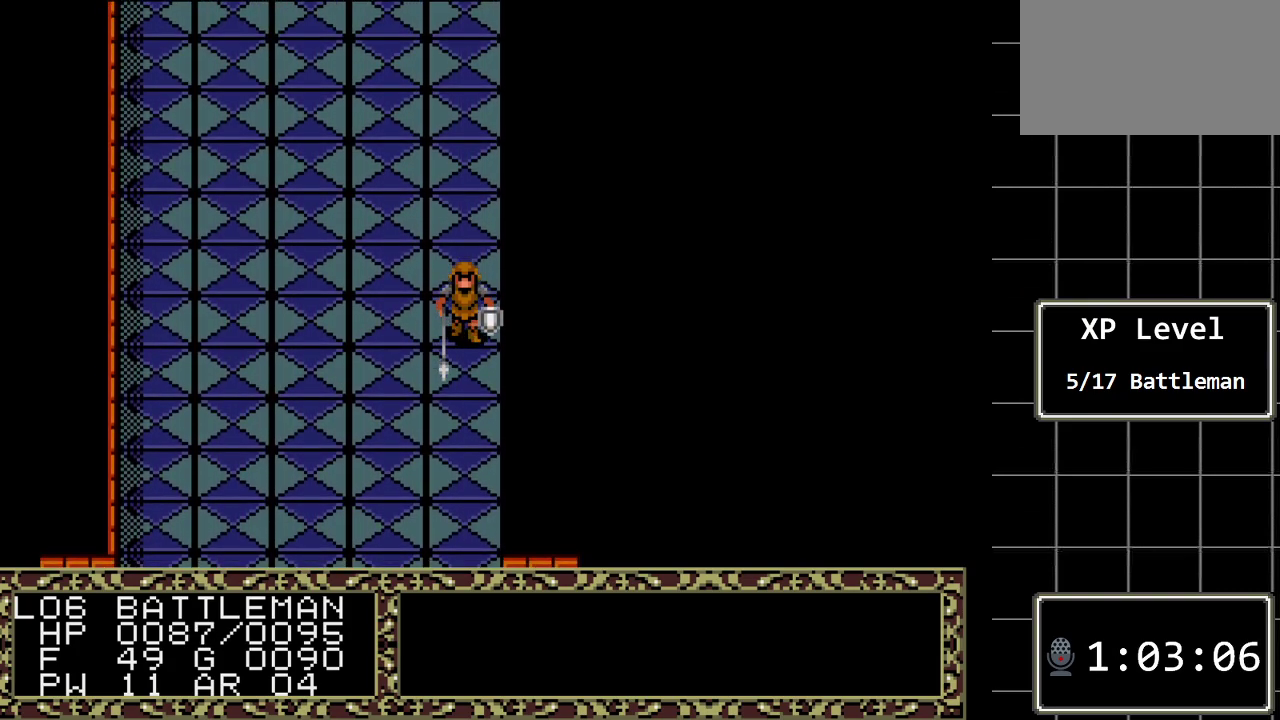
{"buttons": ["DPAD_DOWN"], "events": []}
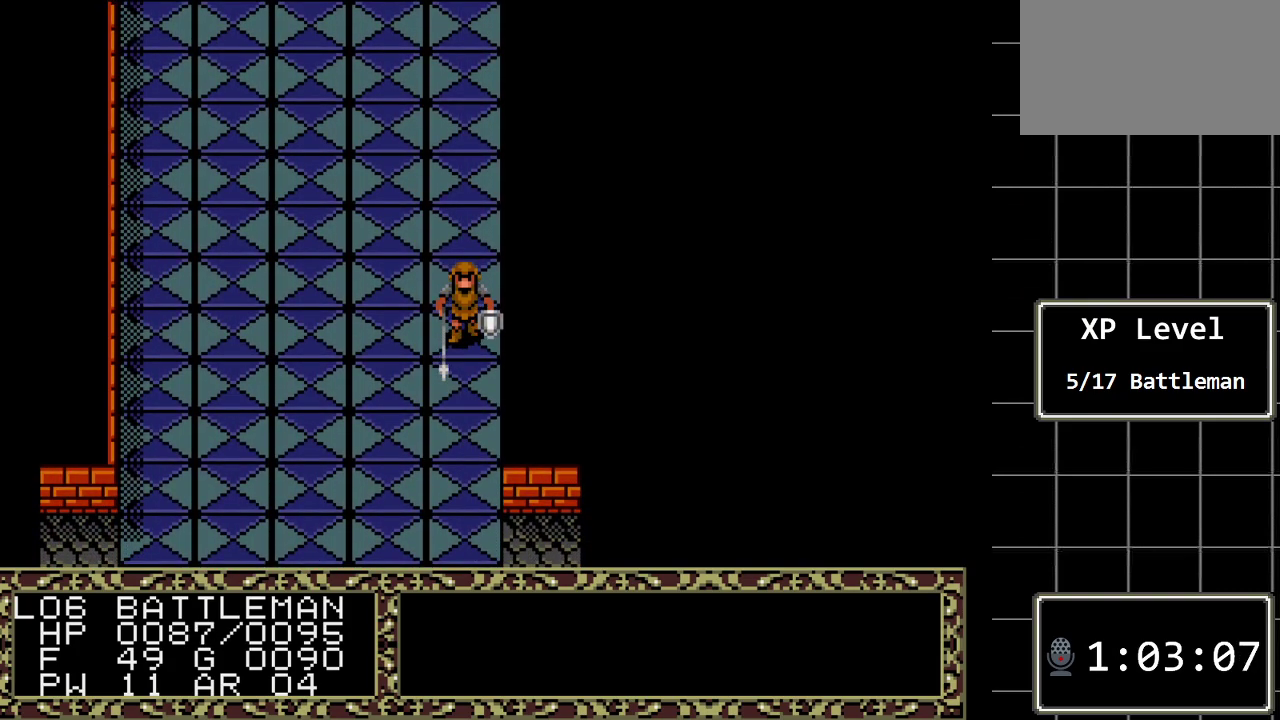
{"buttons": ["DPAD_DOWN"], "events": []}
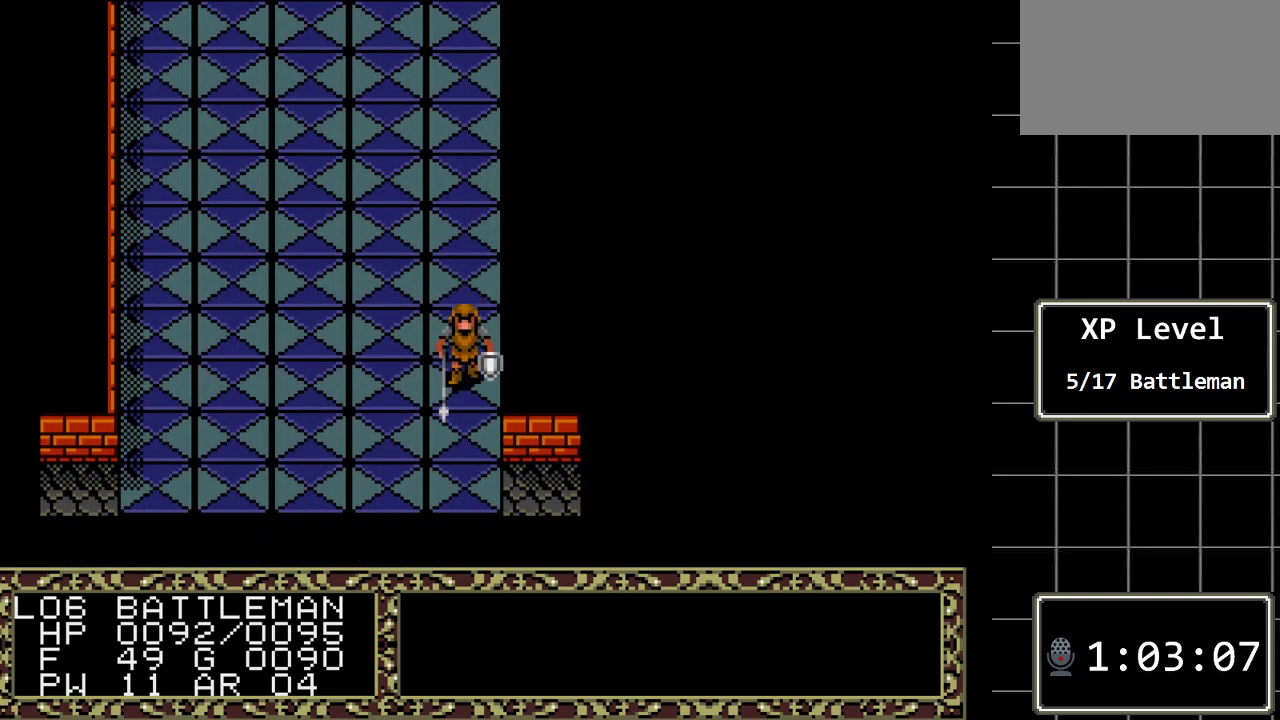
{"buttons": ["DPAD_DOWN"], "events": []}
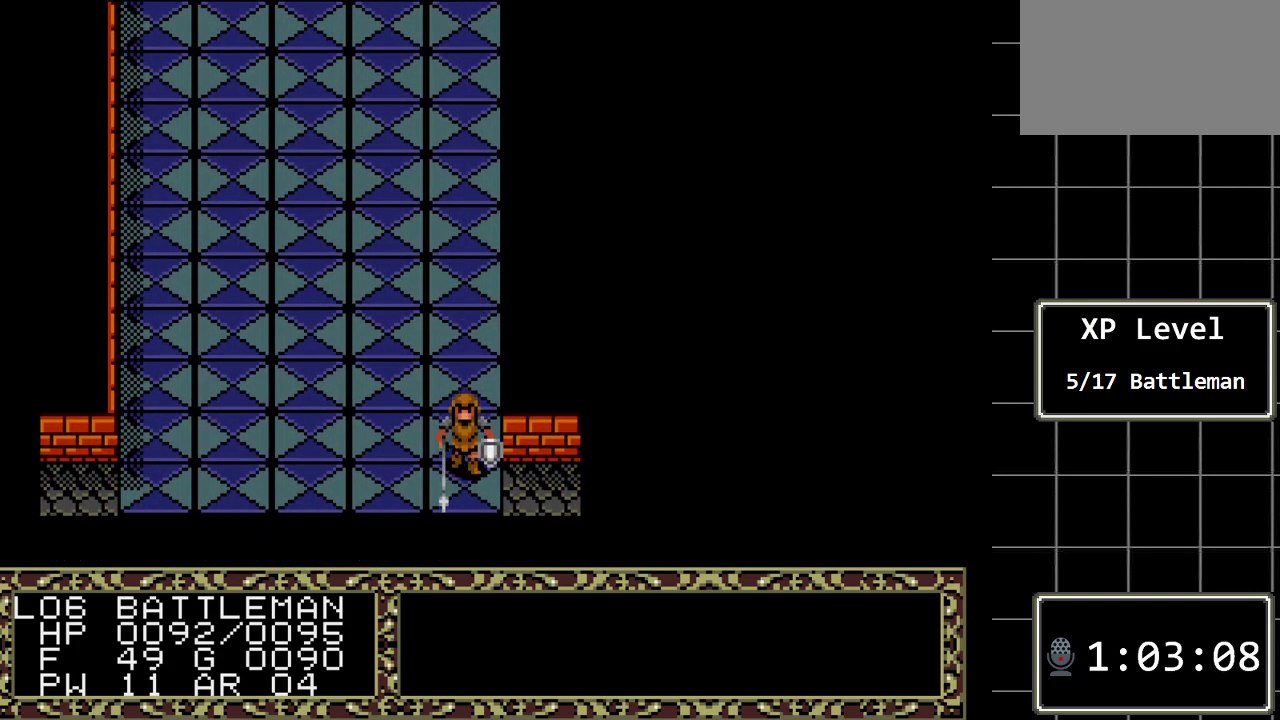
{"buttons": ["DPAD_LEFT"], "events": [[117, "DPAD_LEFT", "down"], [150, "DPAD_DOWN", "up"]]}
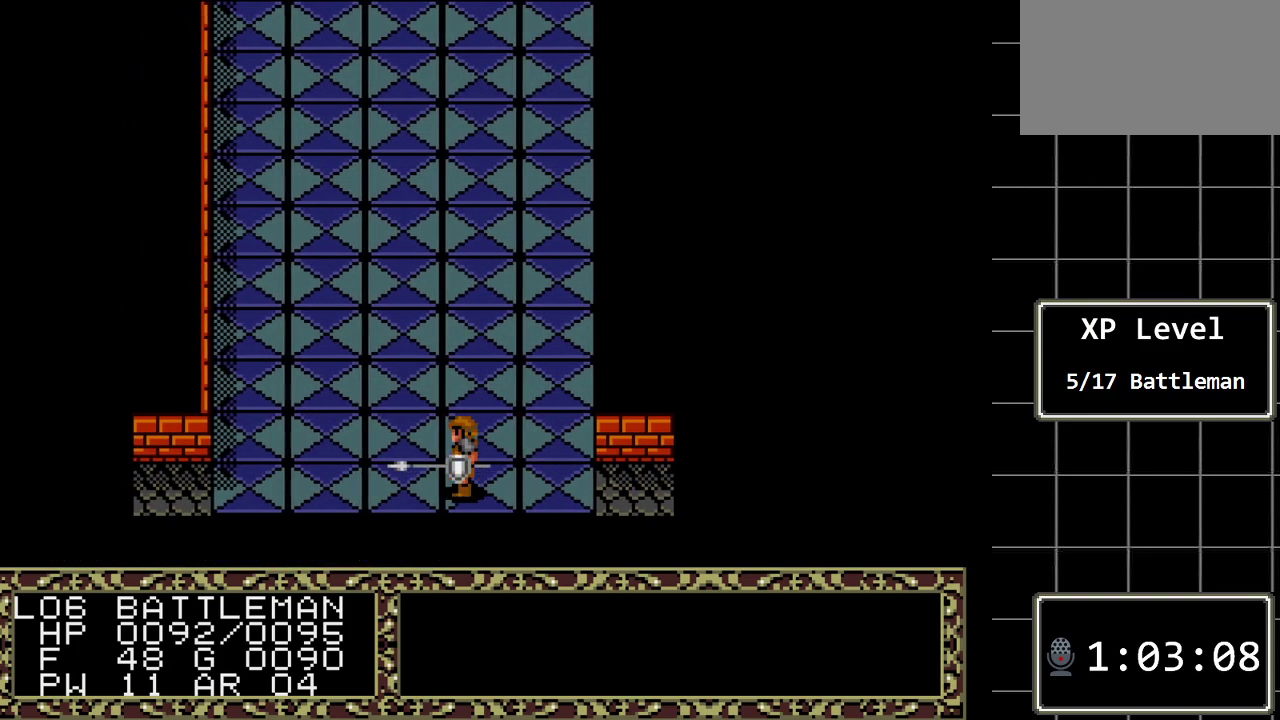
{"buttons": ["DPAD_LEFT"], "events": []}
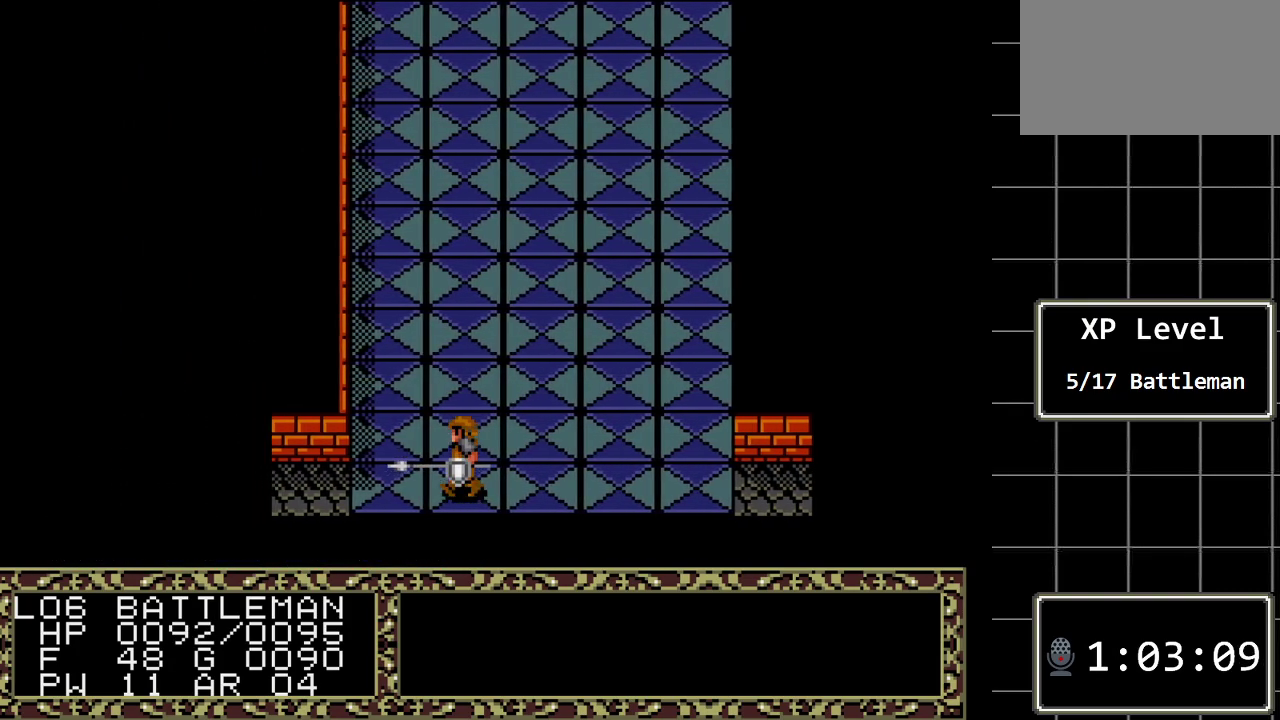
{"buttons": ["DPAD_LEFT"], "events": []}